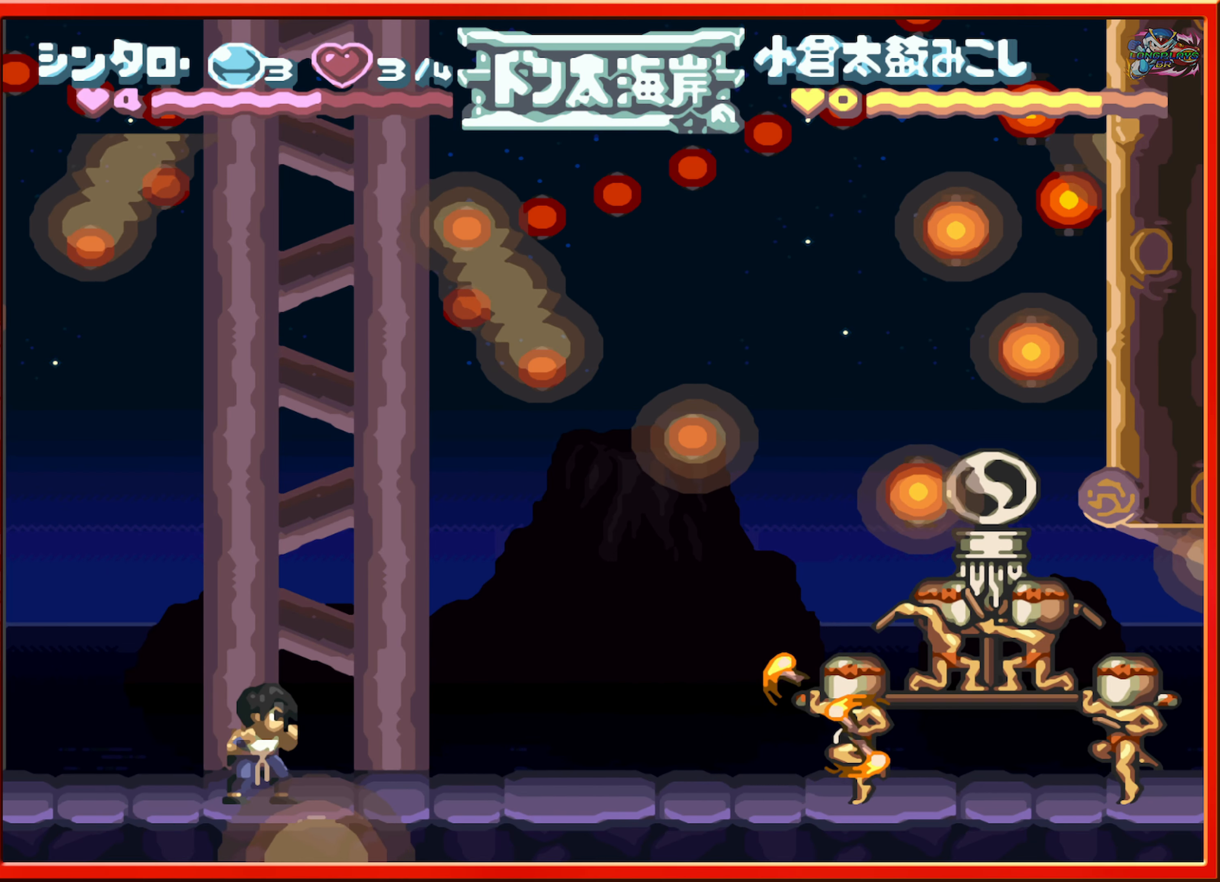
Gameplay with a controller (Nintendo layout); each line is a JSON object with the inputs held at the frame after it. "events" lists button and stick changes between this image and that frame as [ms after this image, input, new state], when the widget could be followed in between. Not read: L3 R3.
{"buttons": [], "events": []}
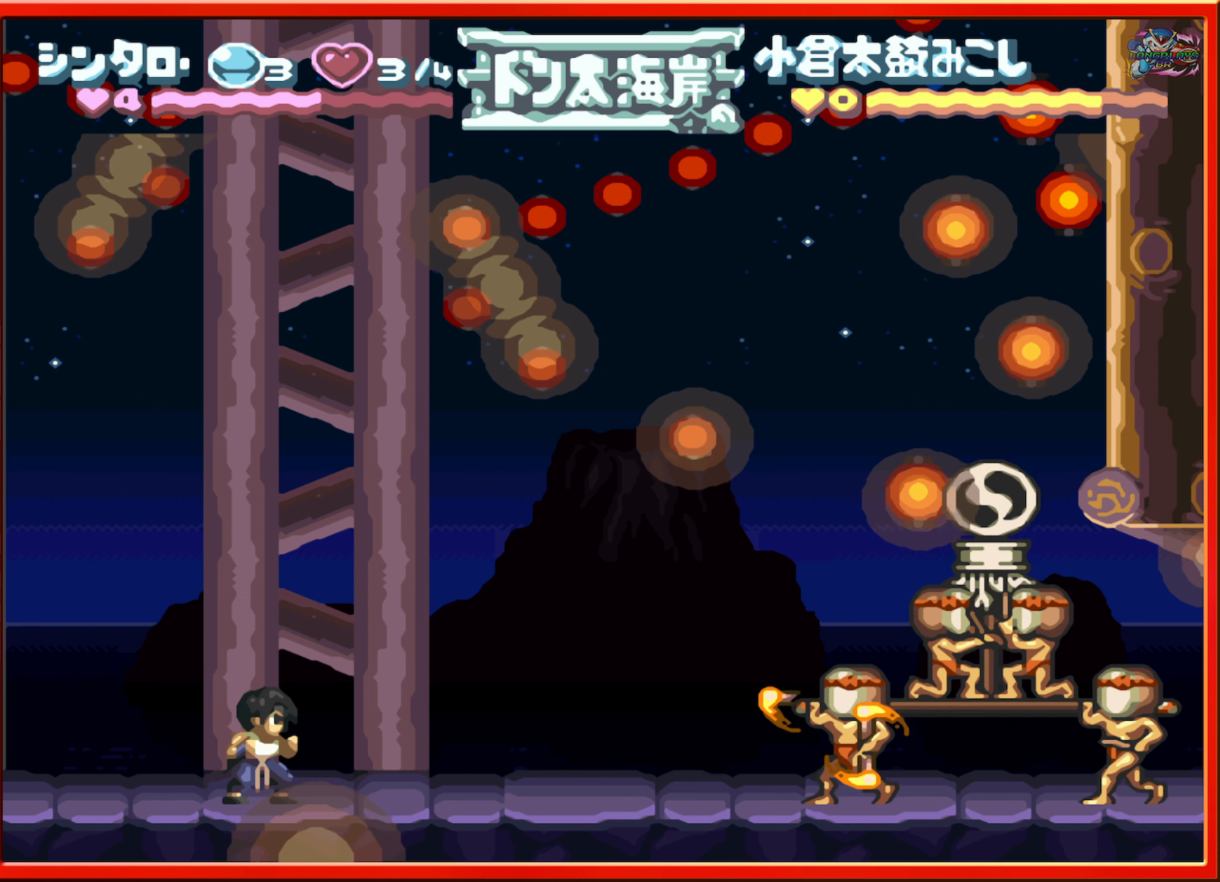
{"buttons": [], "events": [[233, "Y", "down"], [366, "Y", "up"]]}
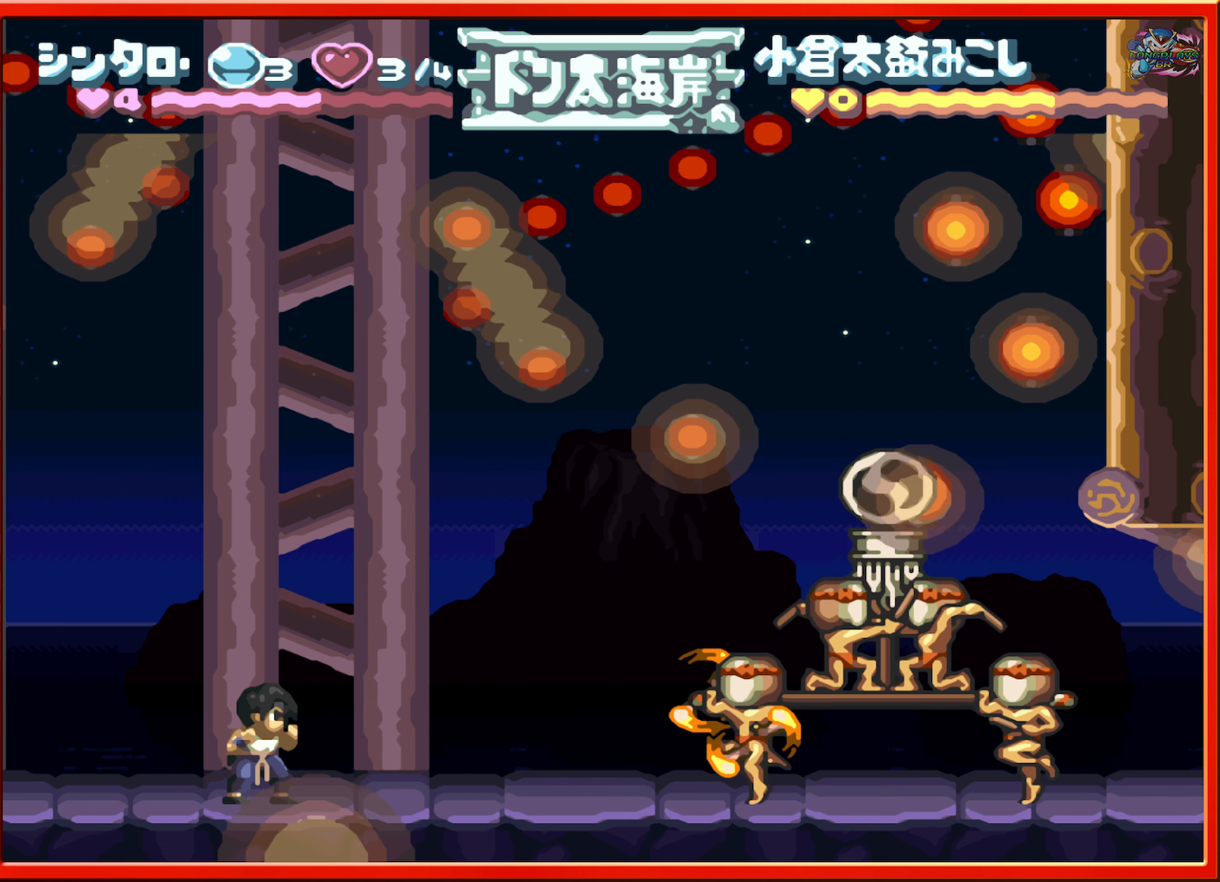
{"buttons": [], "events": []}
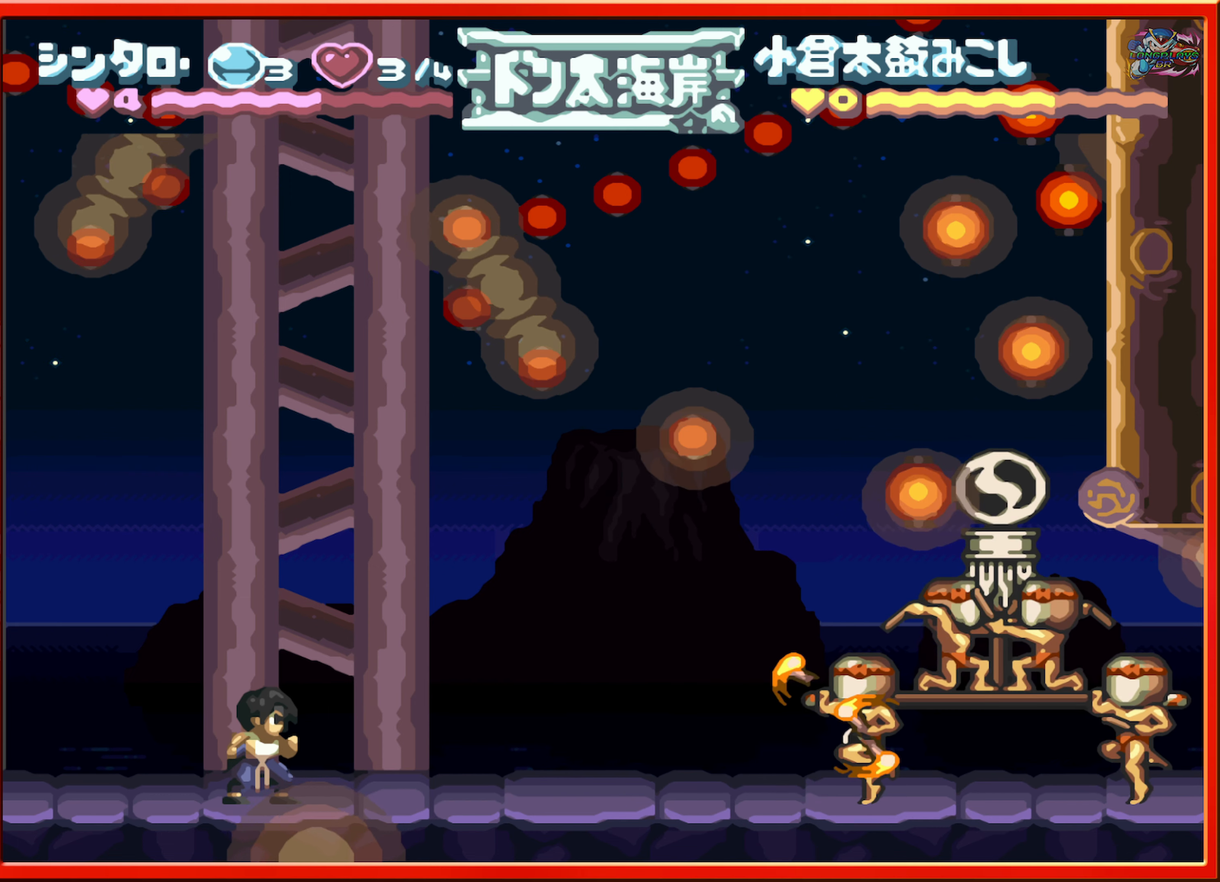
{"buttons": [], "events": []}
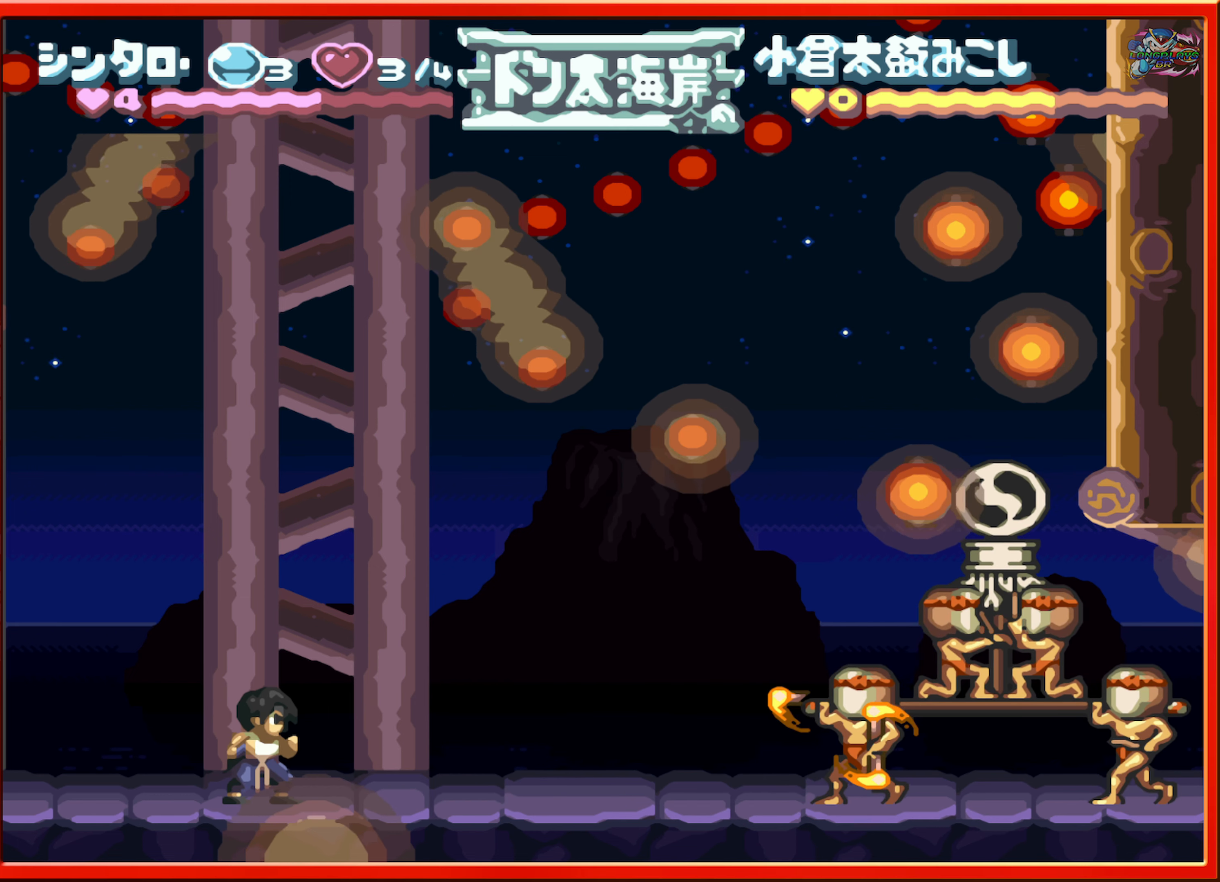
{"buttons": [], "events": []}
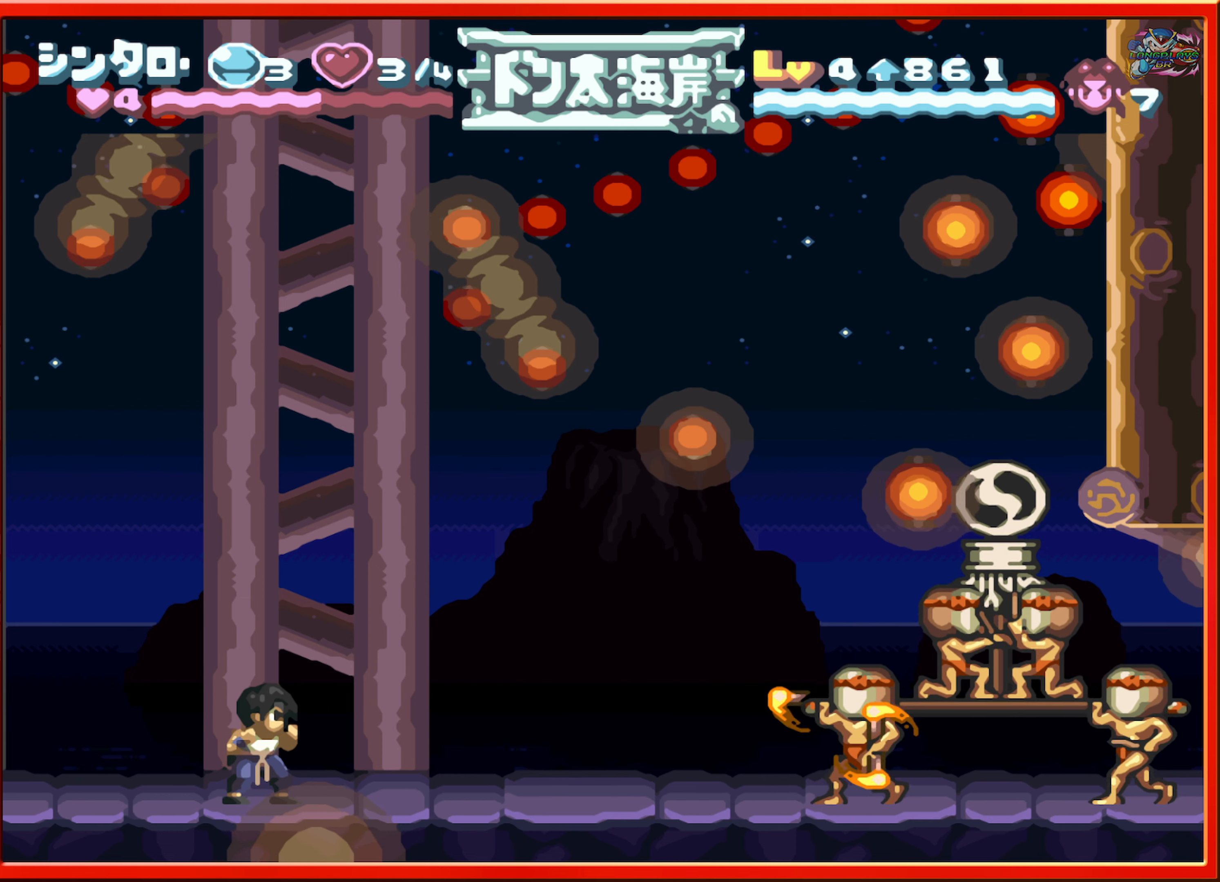
{"buttons": [], "events": [[250, "Y", "down"], [416, "Y", "up"]]}
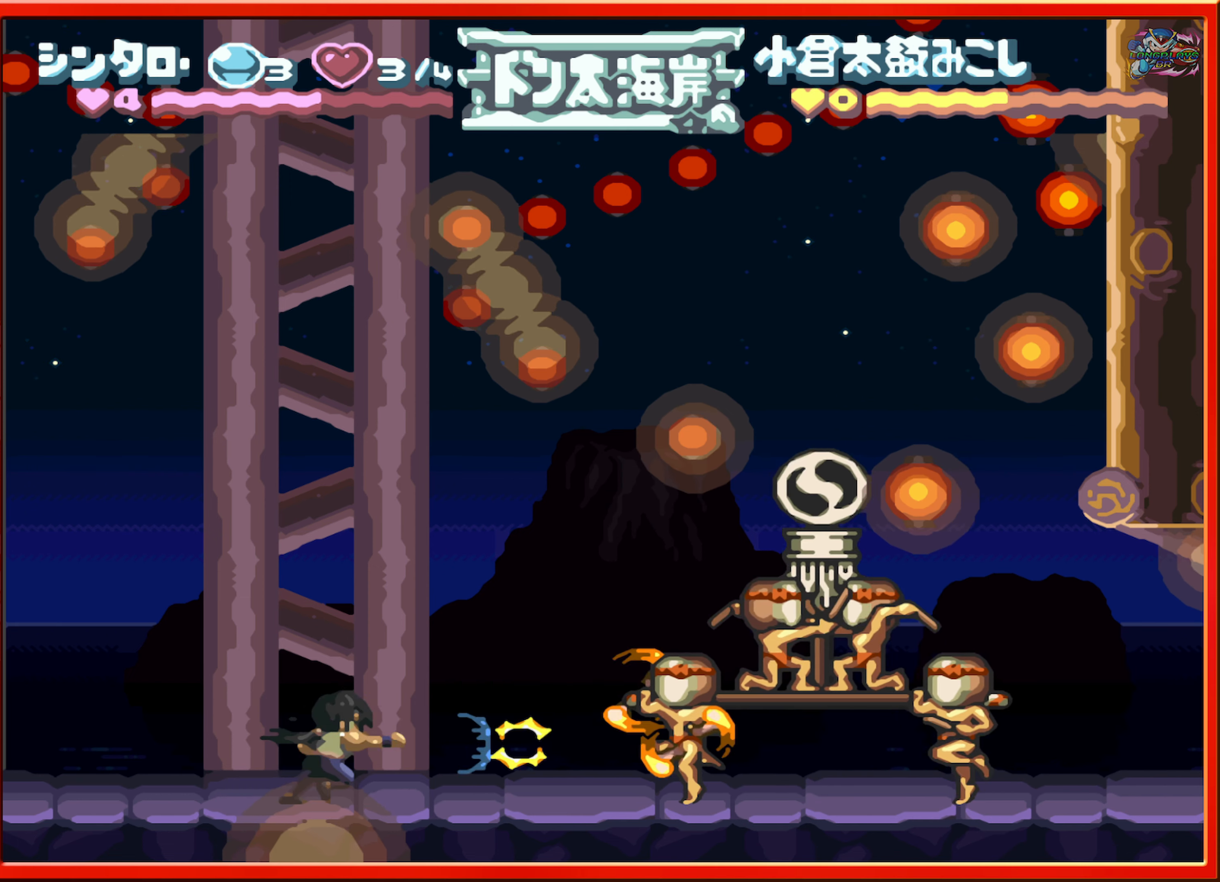
{"buttons": [], "events": []}
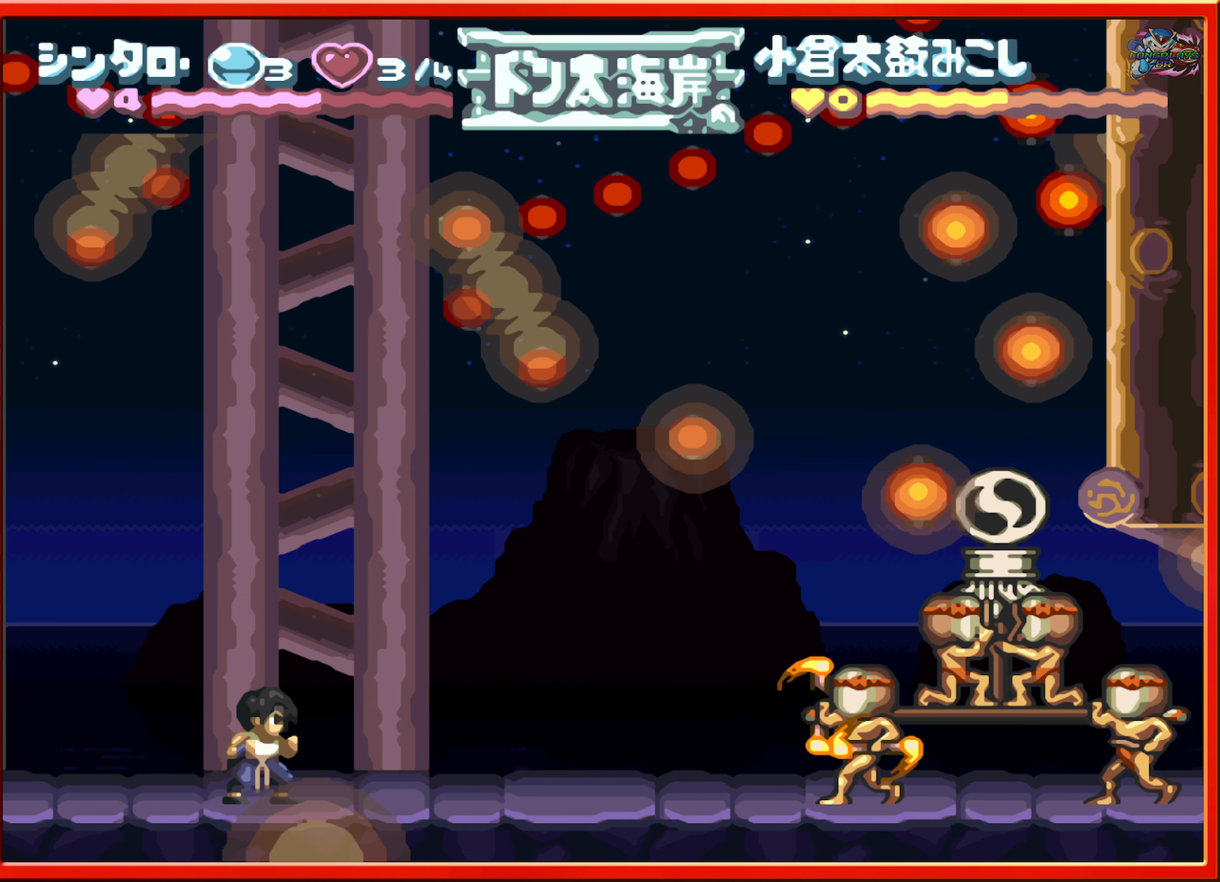
{"buttons": [], "events": []}
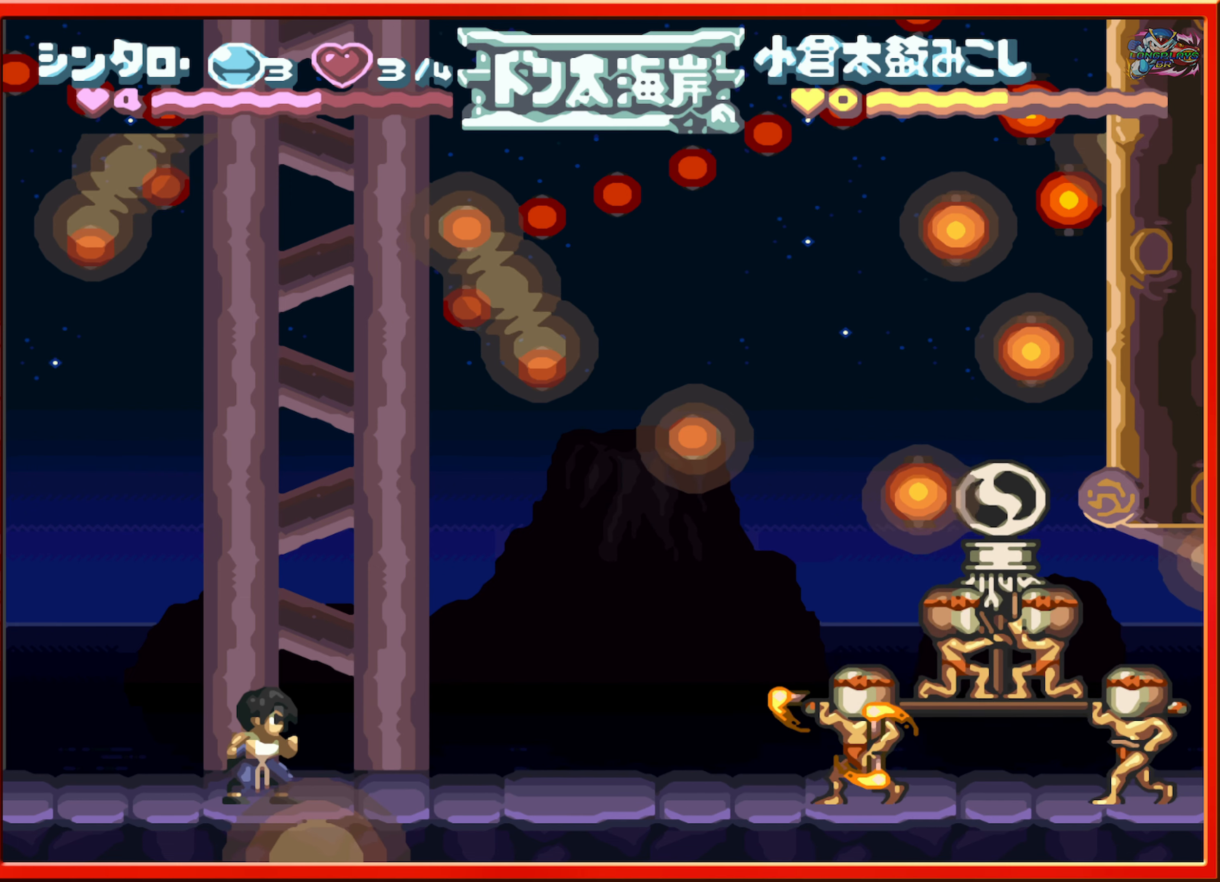
{"buttons": [], "events": []}
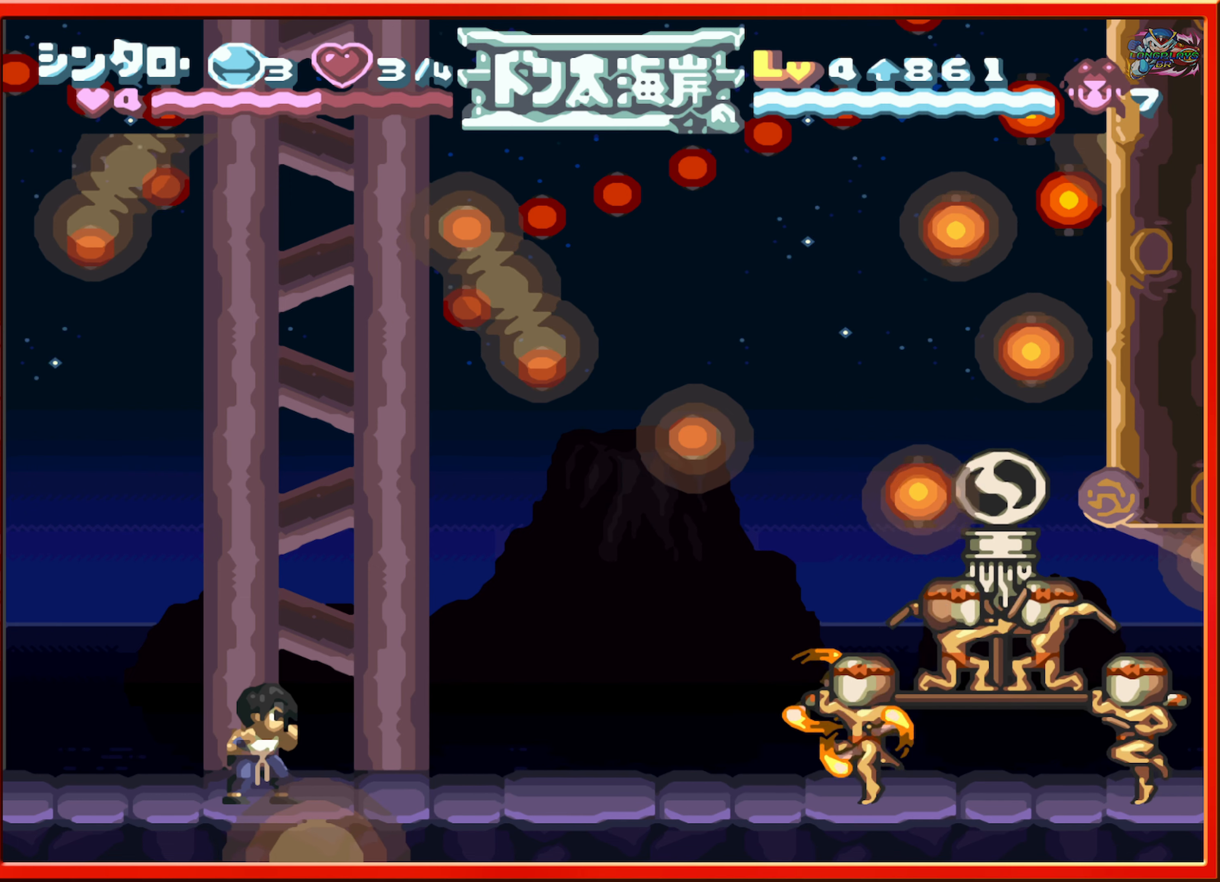
{"buttons": [], "events": [[116, "Y", "down"], [266, "Y", "up"]]}
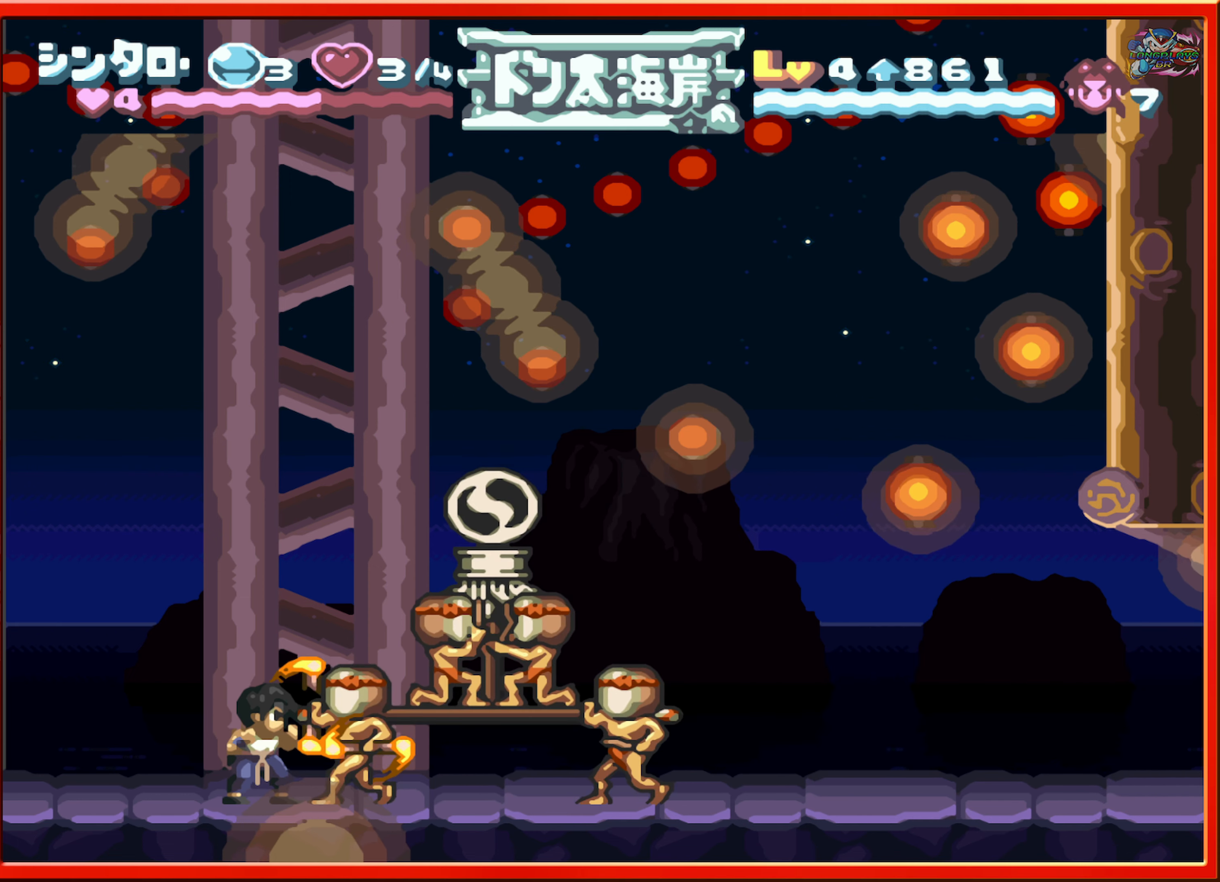
{"buttons": ["Y", "DPAD_RIGHT"], "events": [[250, "Y", "down"], [400, "Y", "up"], [450, "DPAD_RIGHT", "down"], [467, "Y", "down"]]}
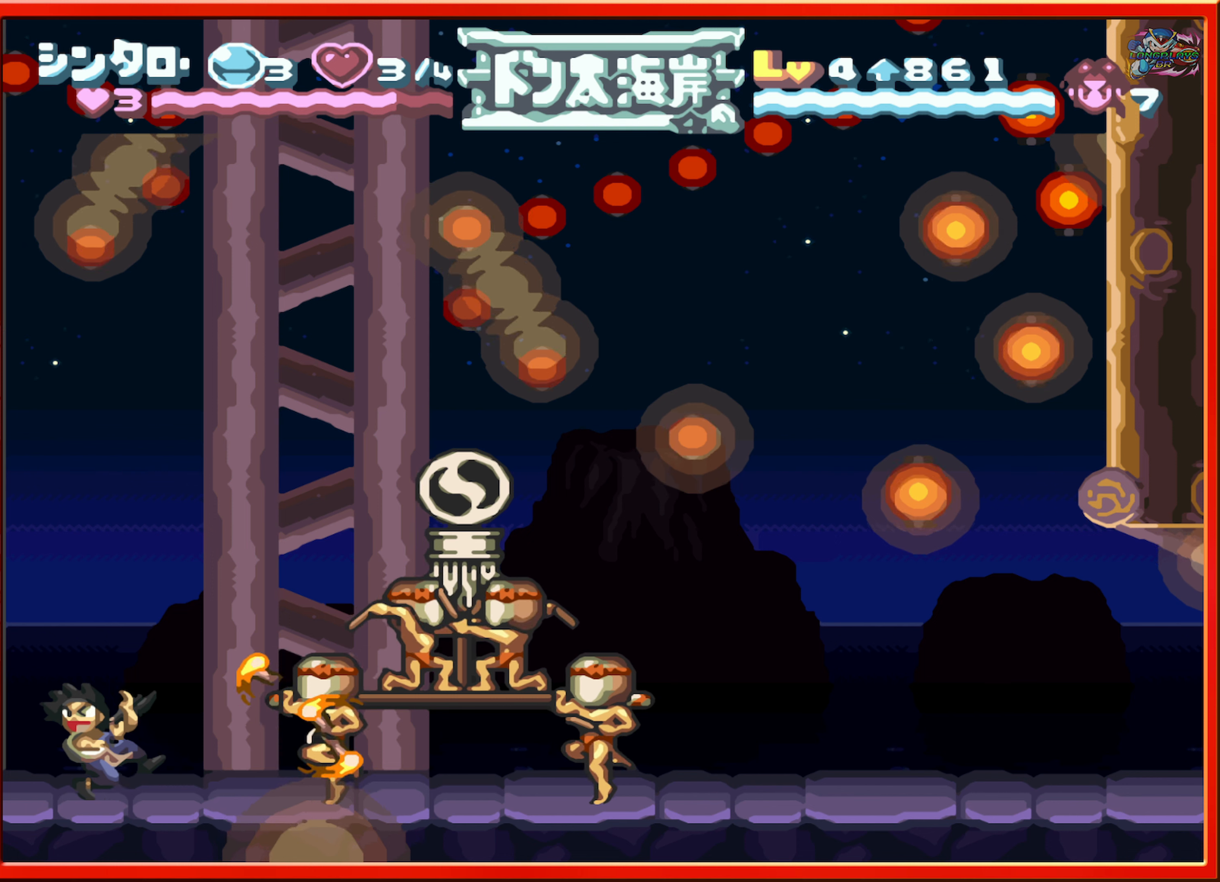
{"buttons": [], "events": [[83, "Y", "up"], [433, "DPAD_RIGHT", "up"]]}
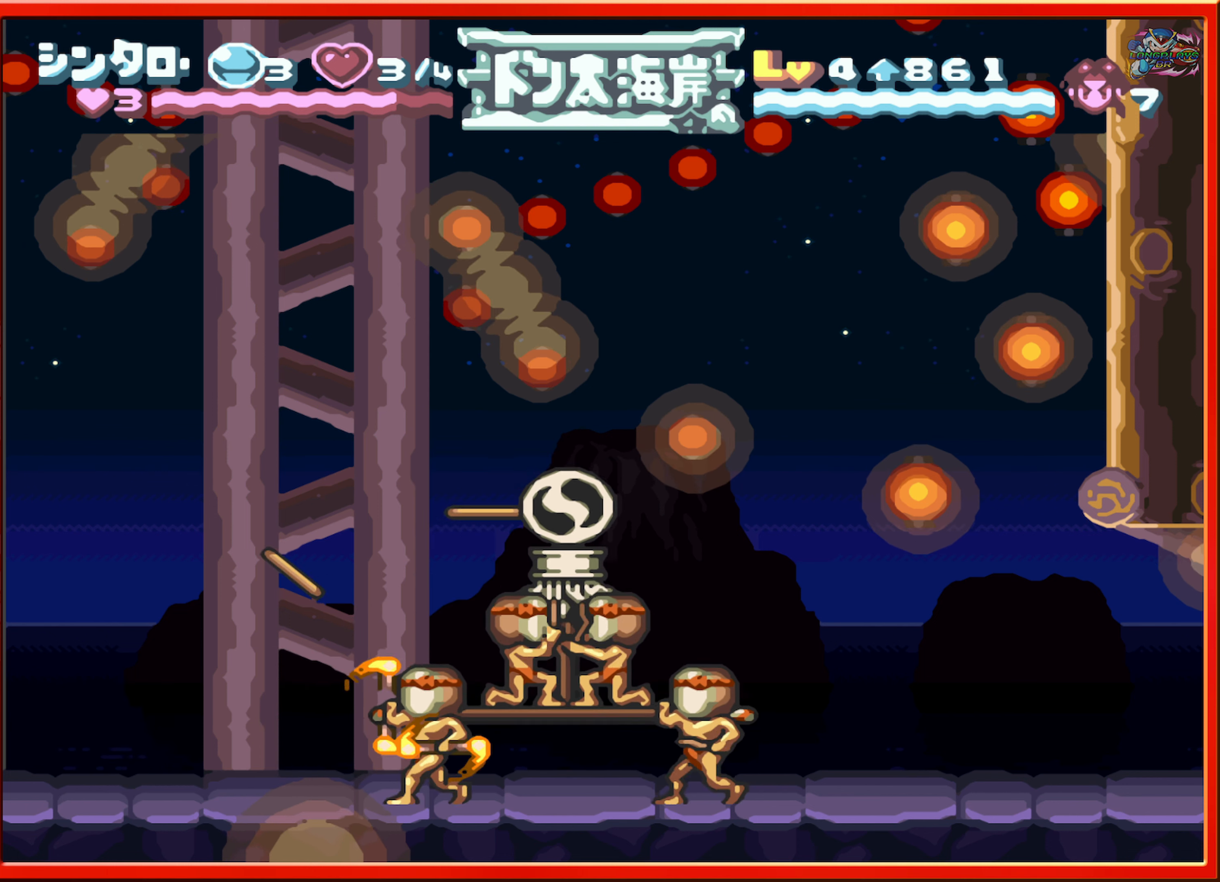
{"buttons": ["DPAD_RIGHT"], "events": [[83, "DPAD_RIGHT", "down"]]}
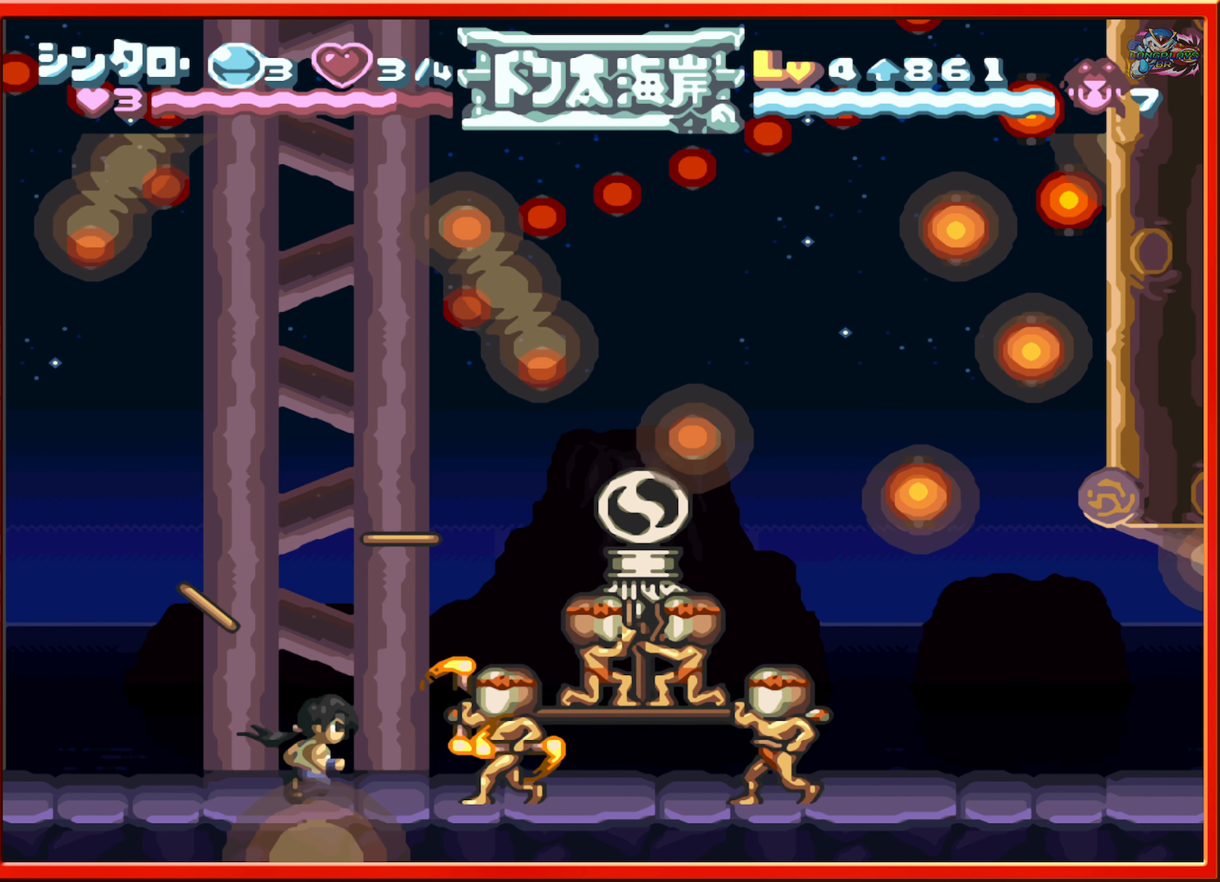
{"buttons": [], "events": [[100, "Y", "down"], [133, "DPAD_RIGHT", "up"], [233, "Y", "up"]]}
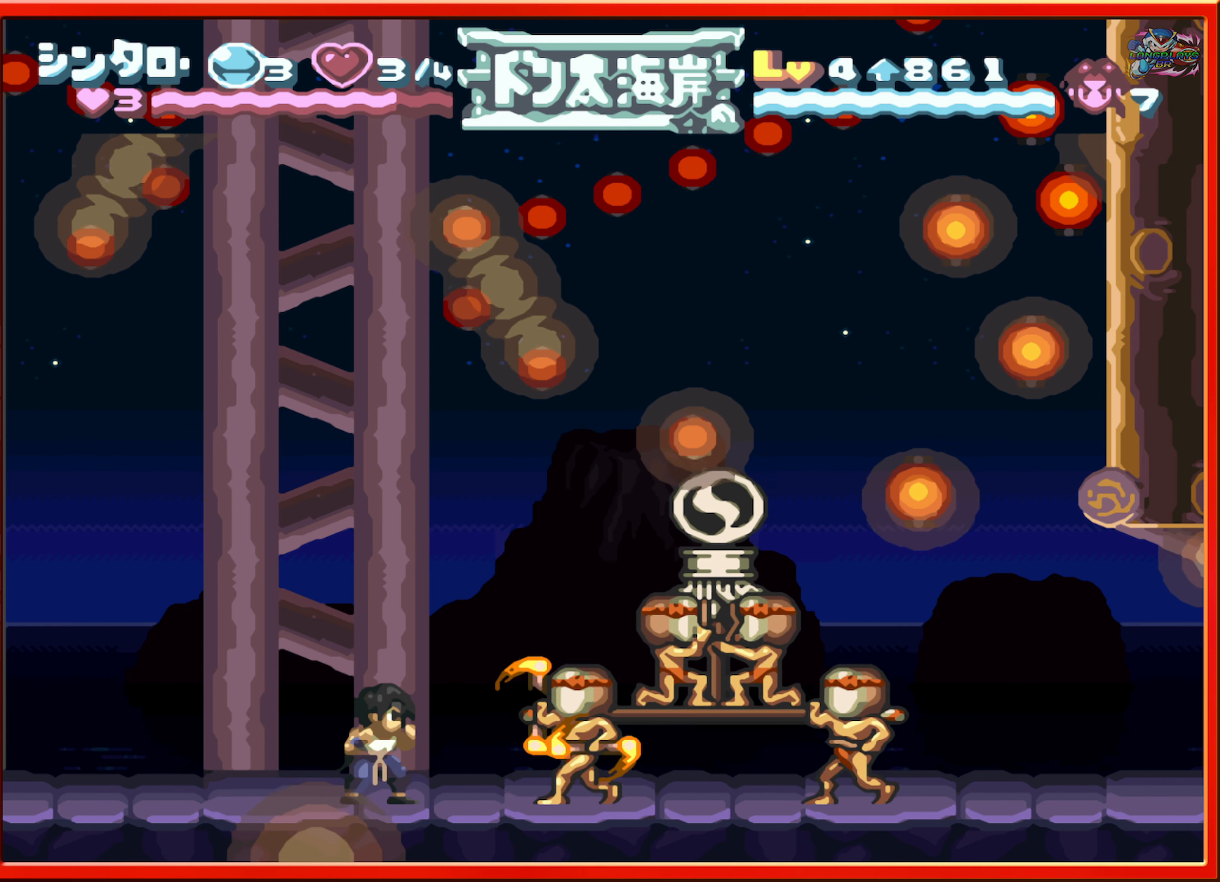
{"buttons": ["Y"], "events": [[200, "DPAD_RIGHT", "down"], [450, "Y", "down"], [467, "DPAD_RIGHT", "up"]]}
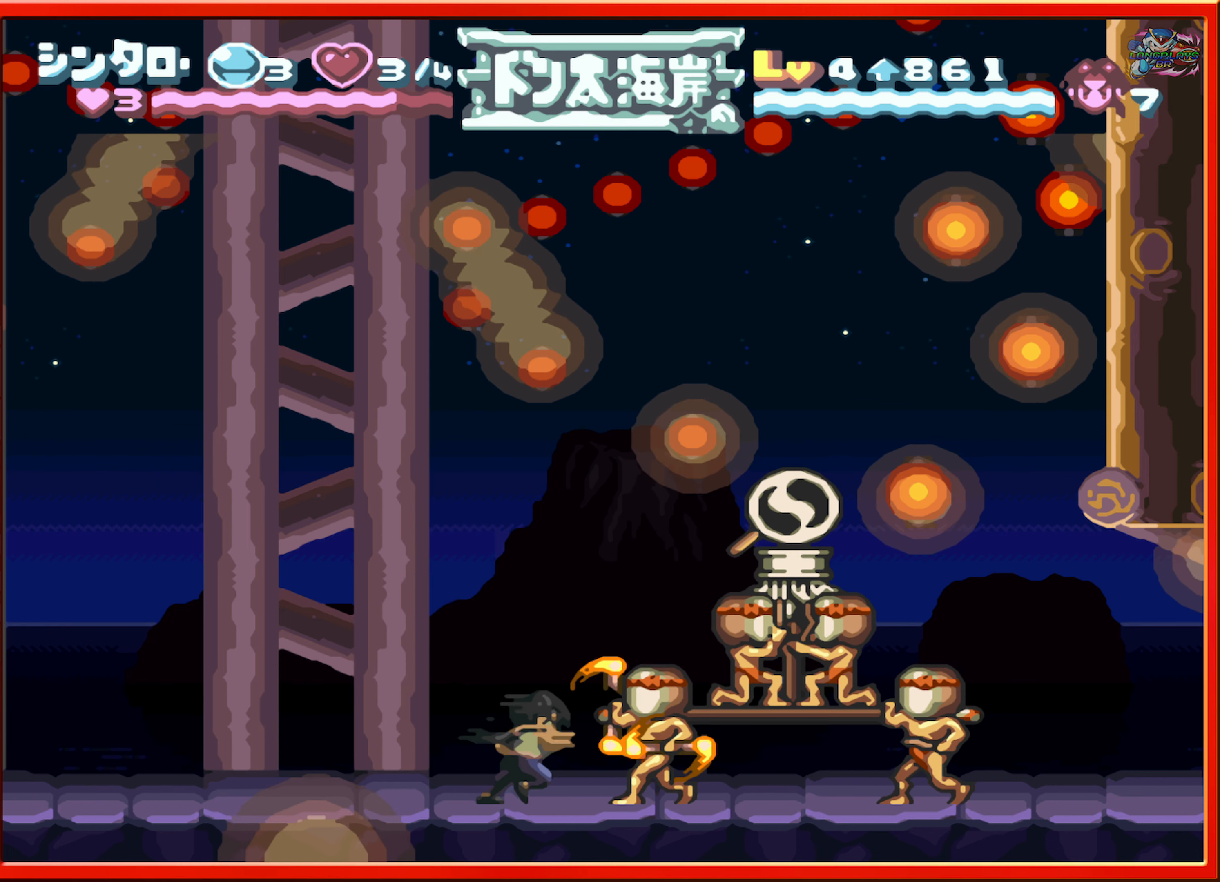
{"buttons": ["DPAD_LEFT"], "events": [[50, "Y", "up"], [233, "DPAD_LEFT", "down"]]}
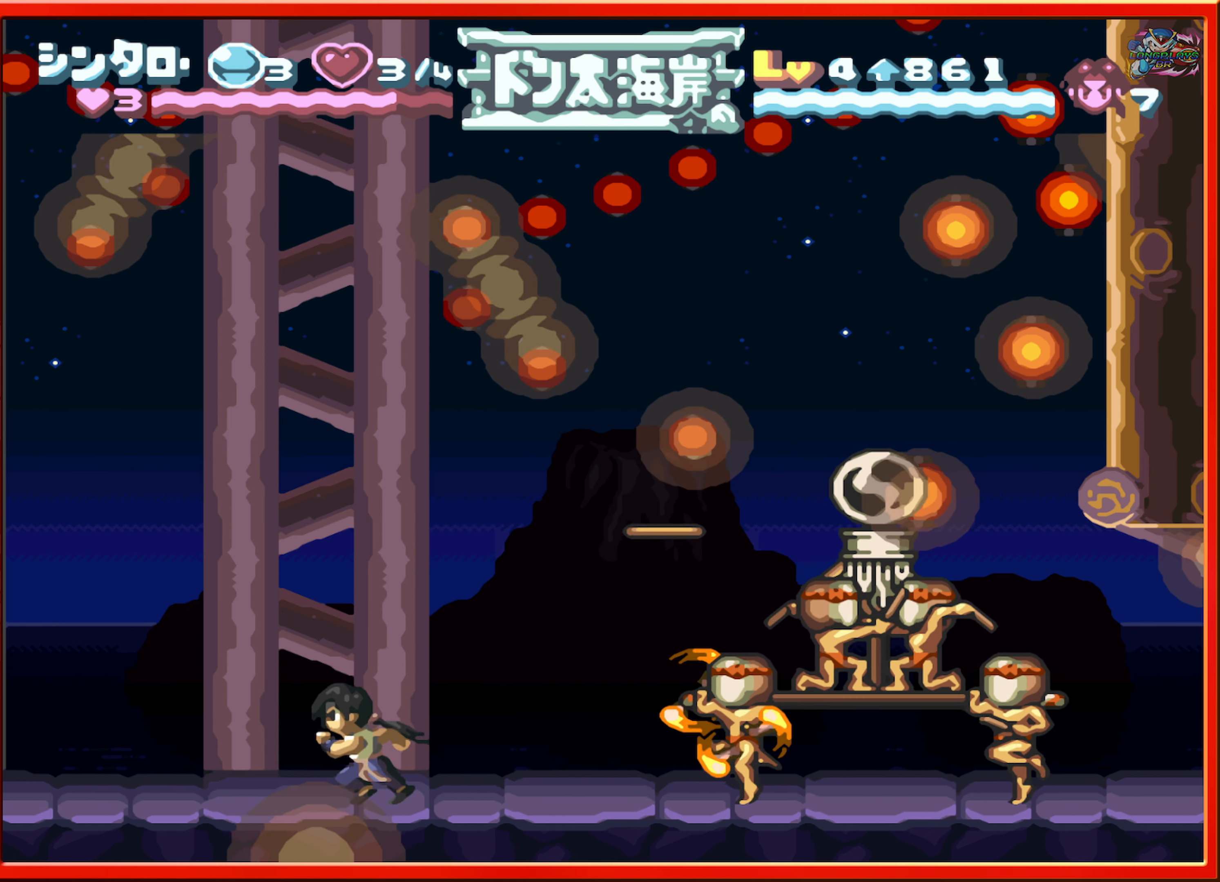
{"buttons": [], "events": [[233, "DPAD_LEFT", "up"], [333, "DPAD_RIGHT", "down"], [417, "DPAD_RIGHT", "up"]]}
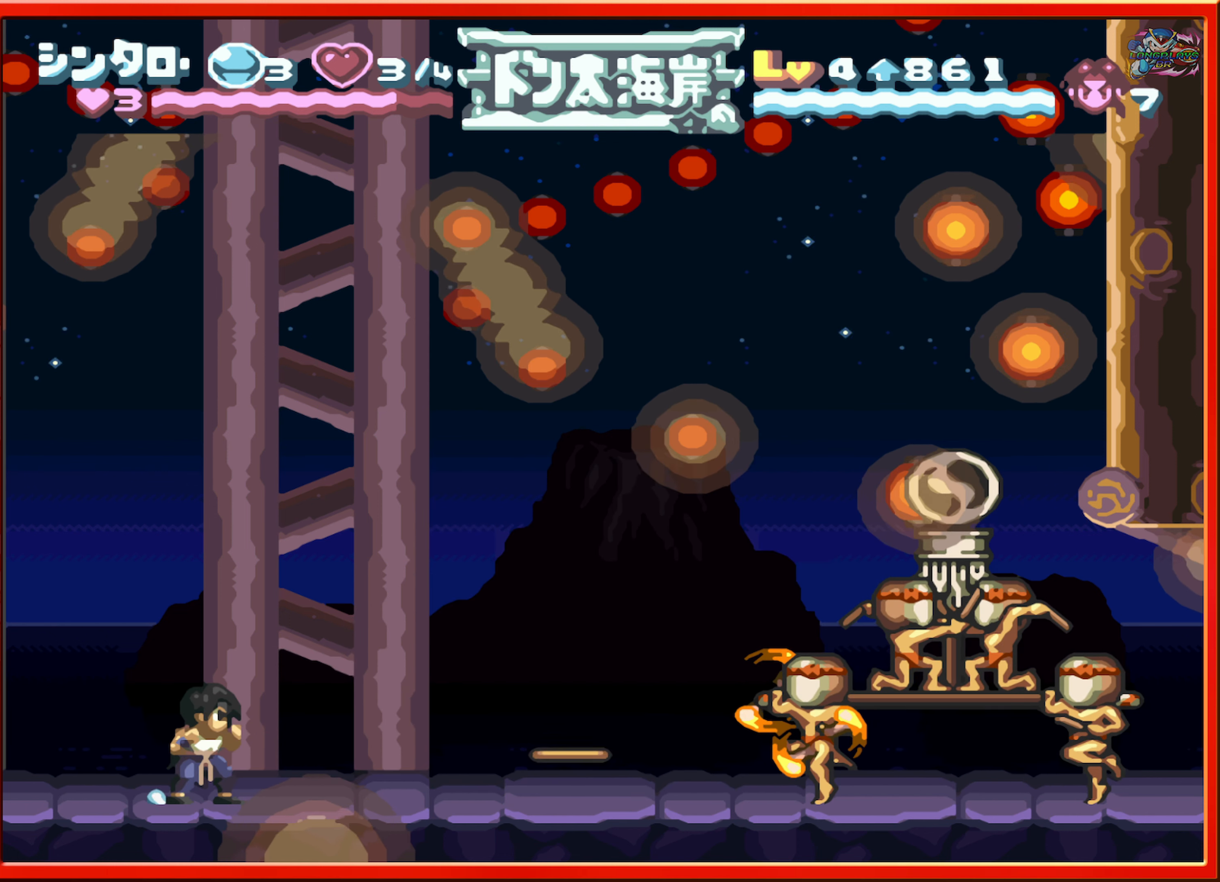
{"buttons": [], "events": []}
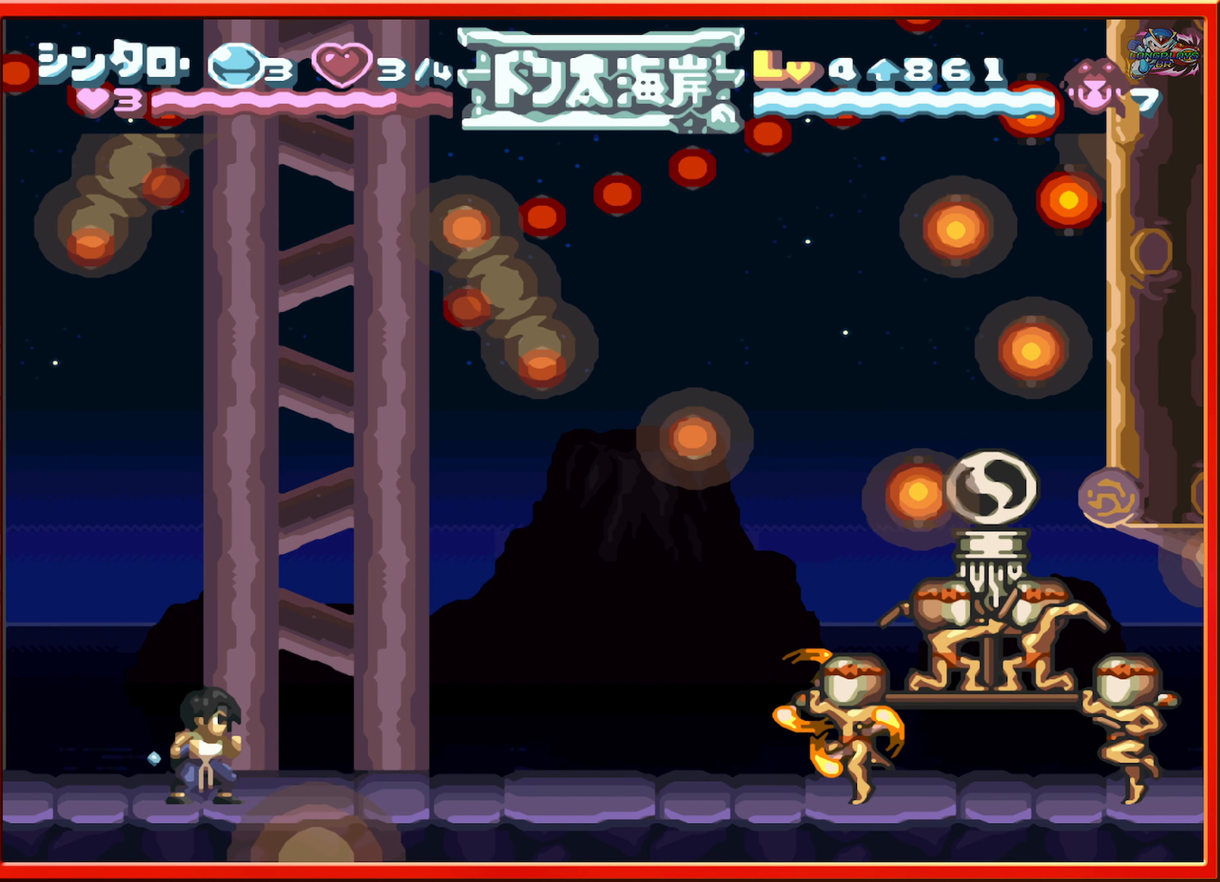
{"buttons": [], "events": []}
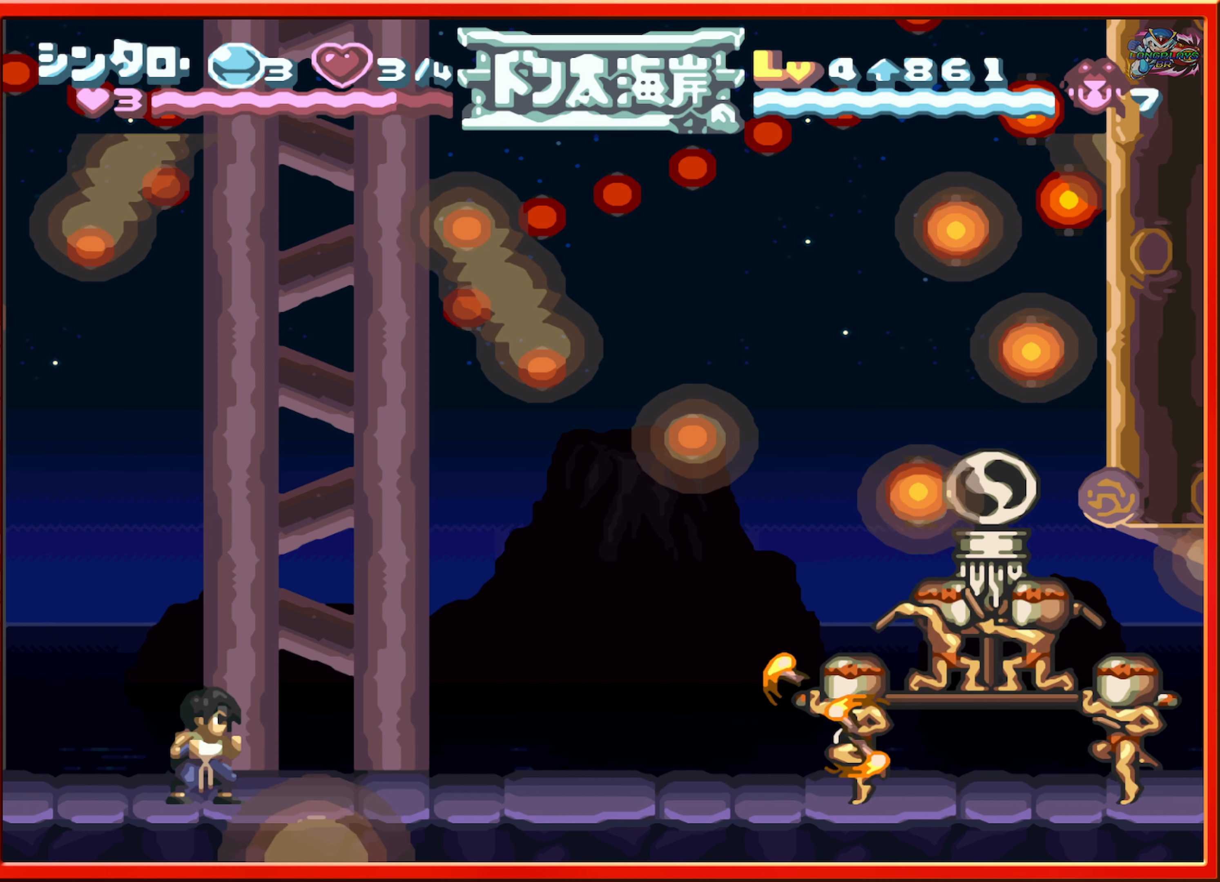
{"buttons": ["Y"], "events": [[467, "Y", "down"]]}
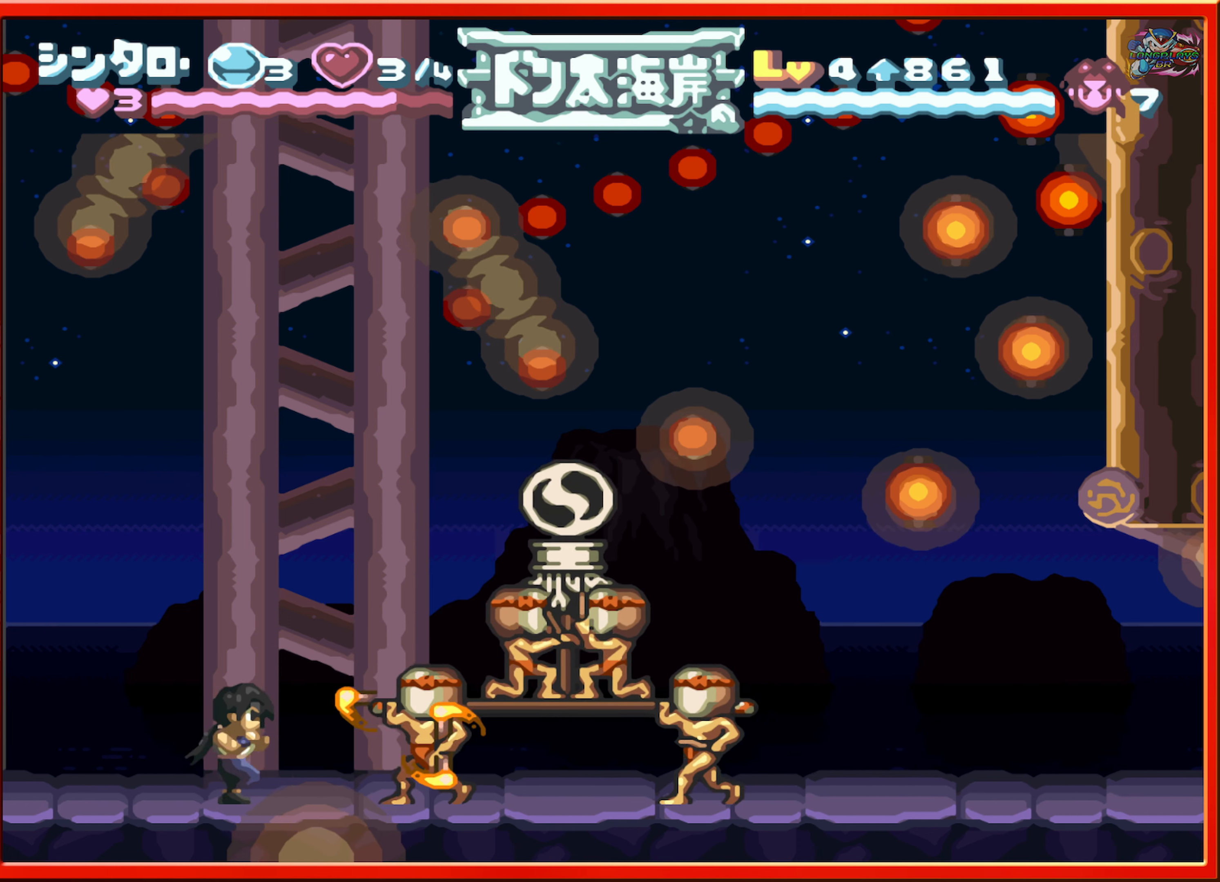
{"buttons": [], "events": [[100, "Y", "up"]]}
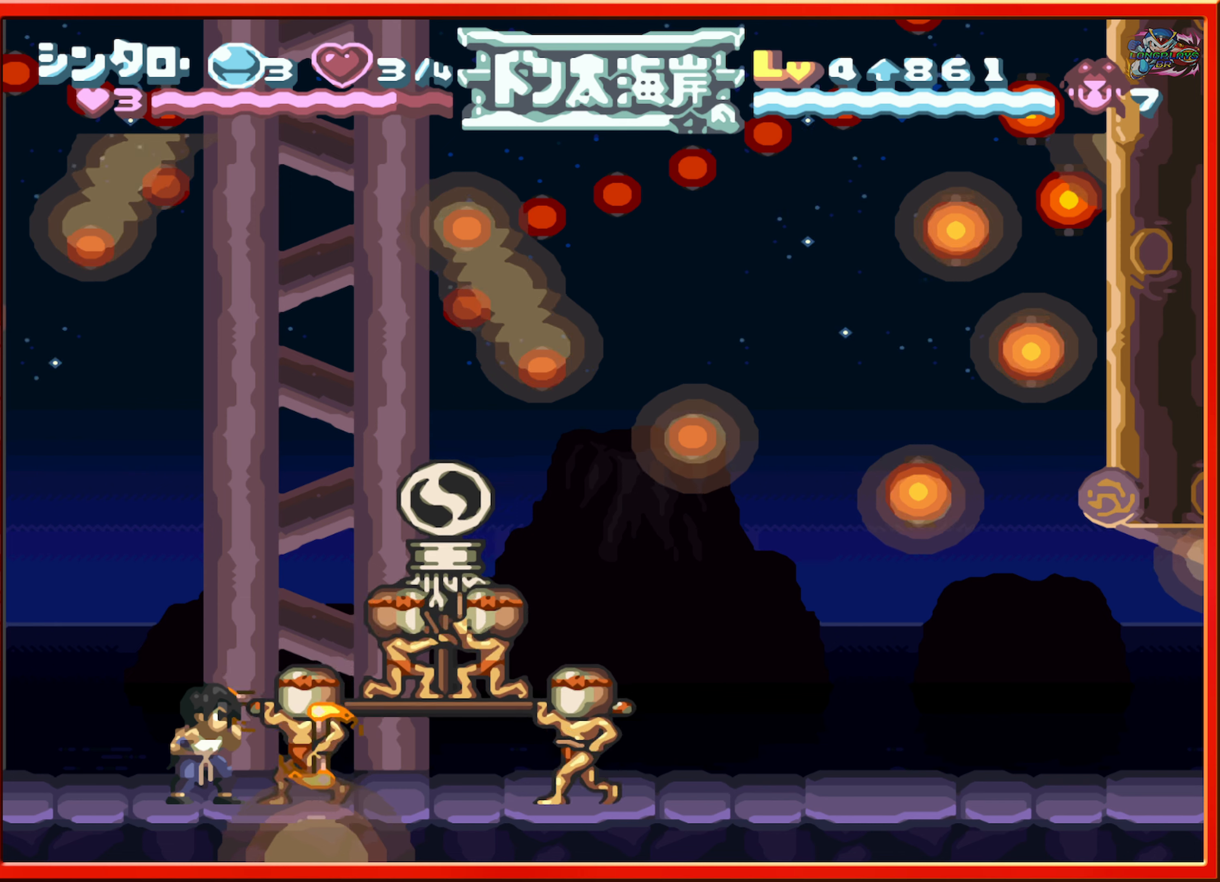
{"buttons": ["DPAD_RIGHT"], "events": [[67, "Y", "down"], [134, "DPAD_RIGHT", "down"], [134, "Y", "up"]]}
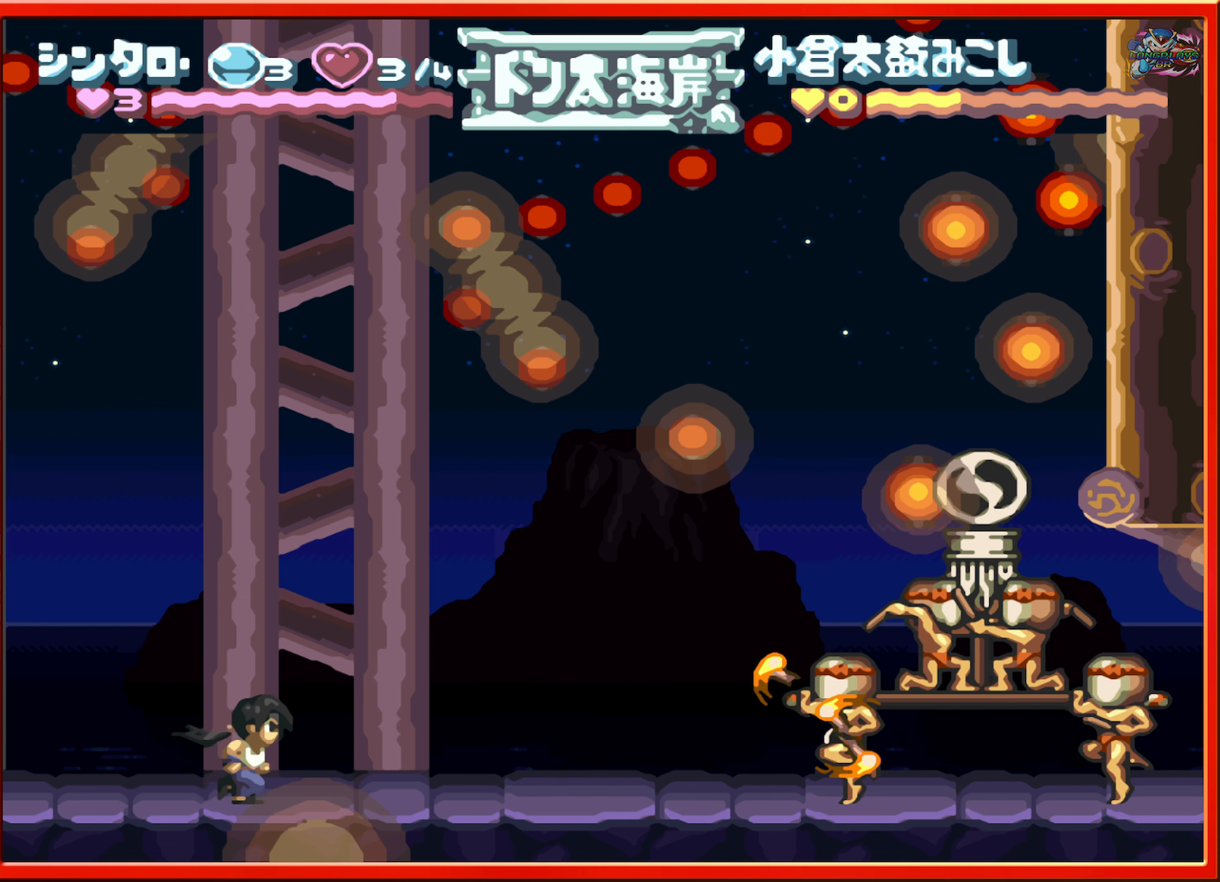
{"buttons": ["DPAD_LEFT"], "events": [[50, "DPAD_RIGHT", "up"], [367, "DPAD_LEFT", "down"]]}
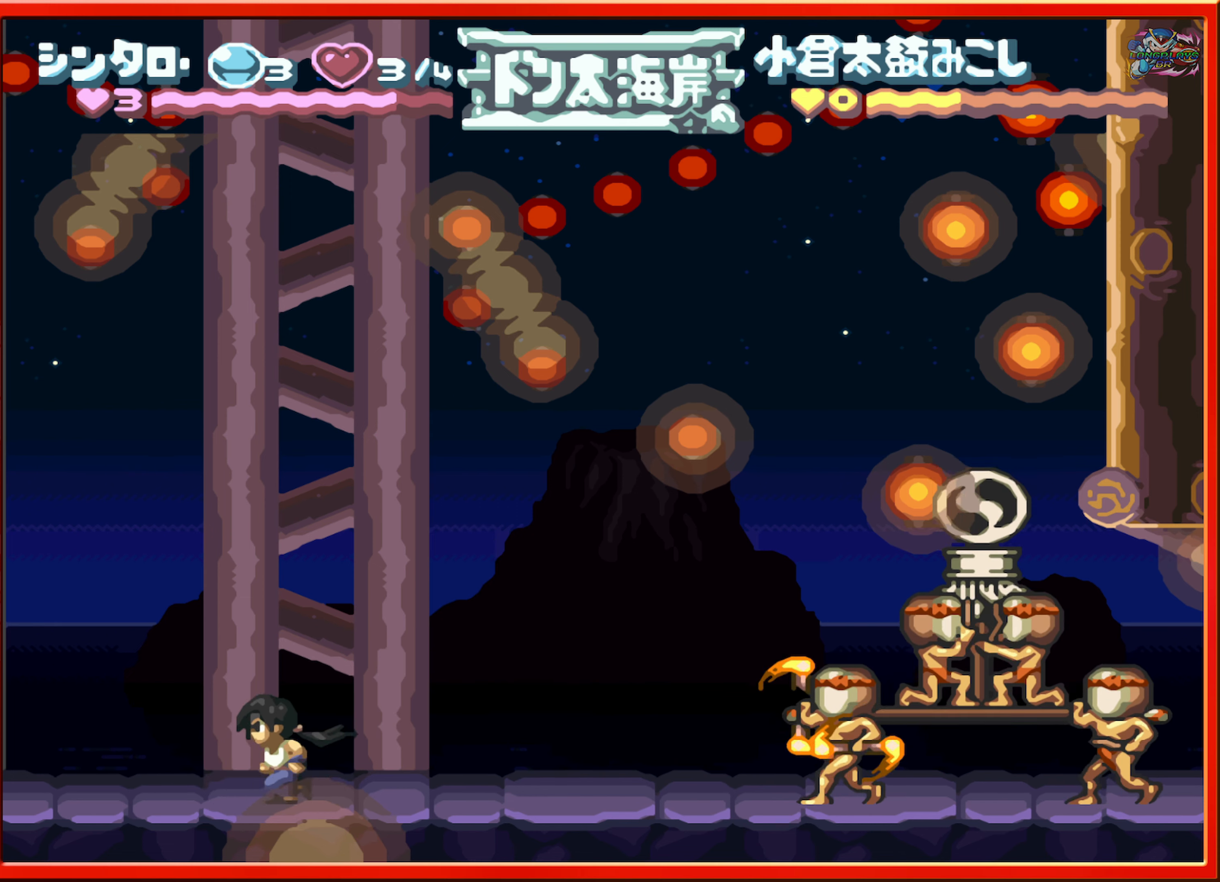
{"buttons": [], "events": [[117, "DPAD_LEFT", "up"], [200, "DPAD_RIGHT", "down"], [317, "DPAD_RIGHT", "up"]]}
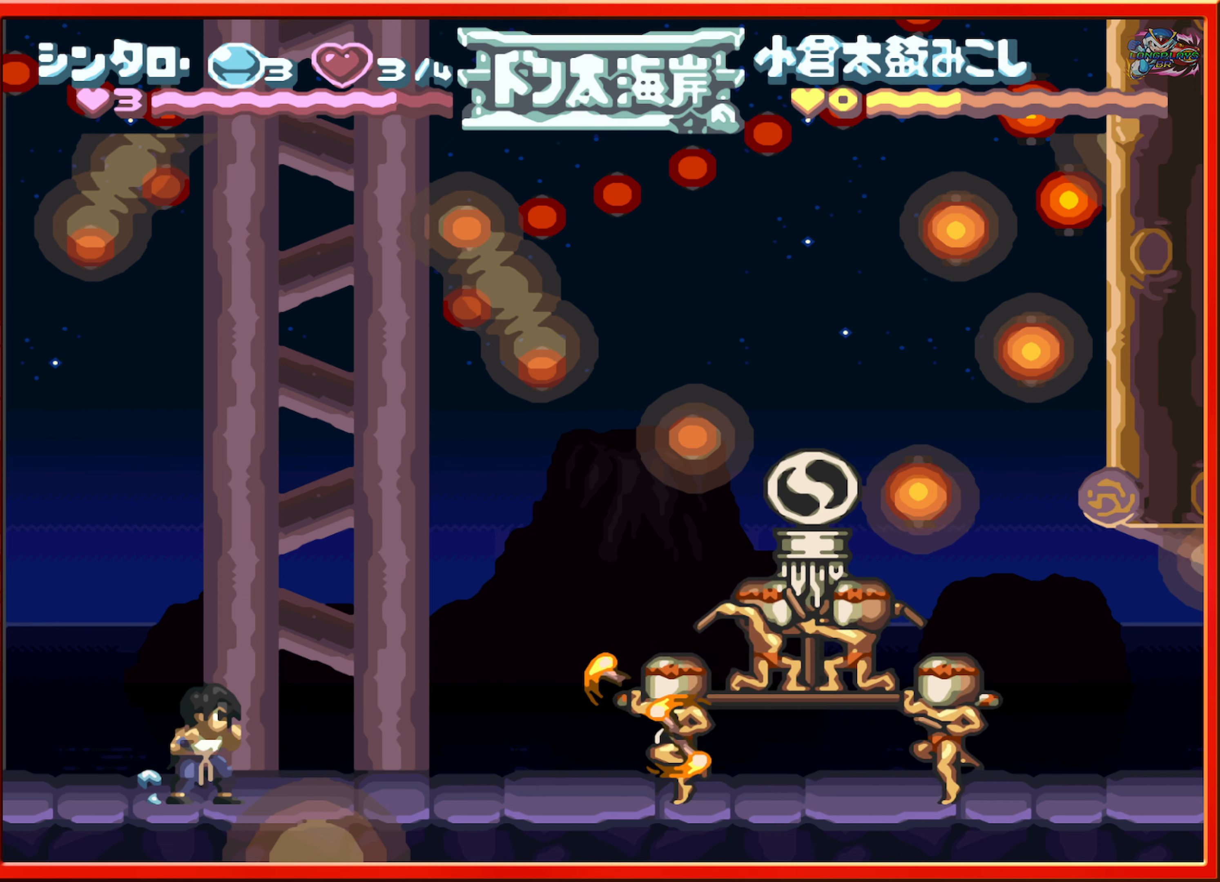
{"buttons": [], "events": [[234, "Y", "down"], [367, "Y", "up"]]}
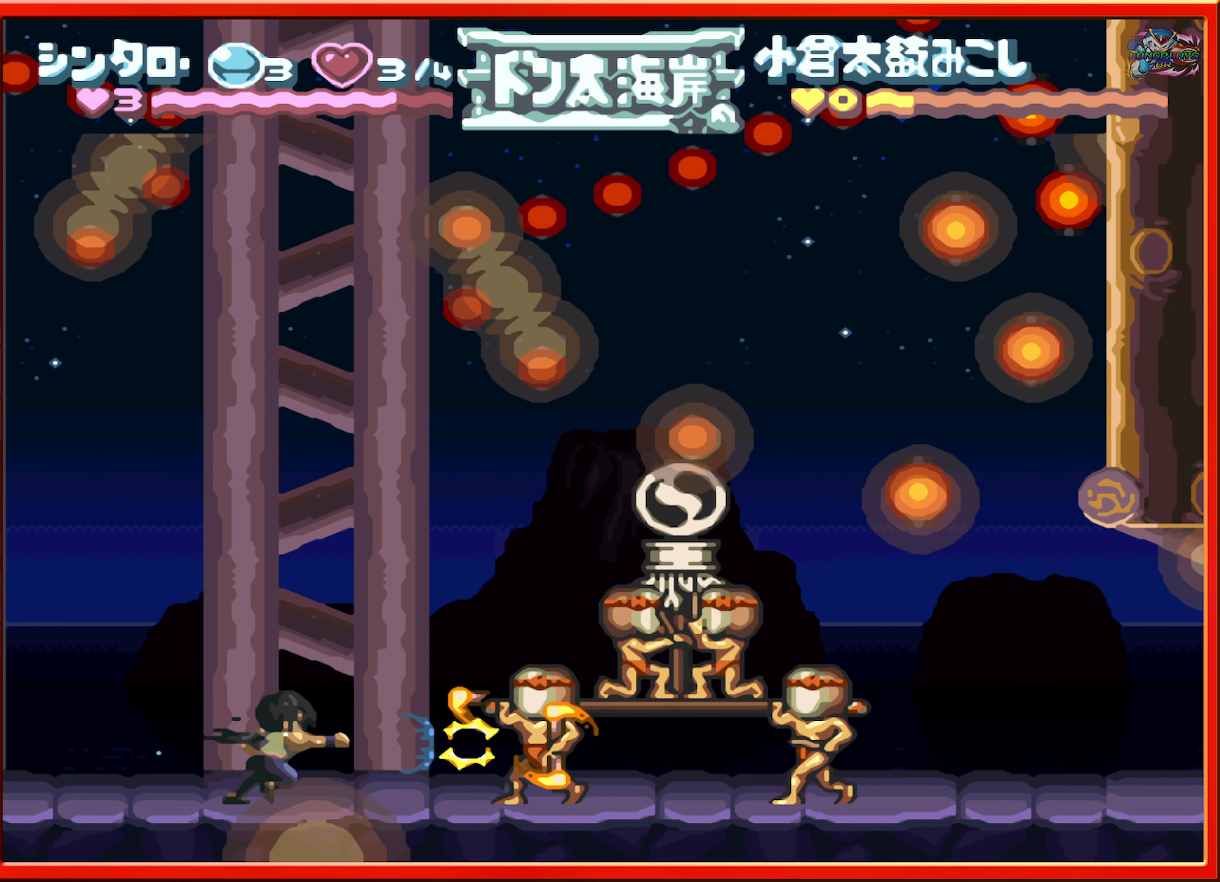
{"buttons": [], "events": []}
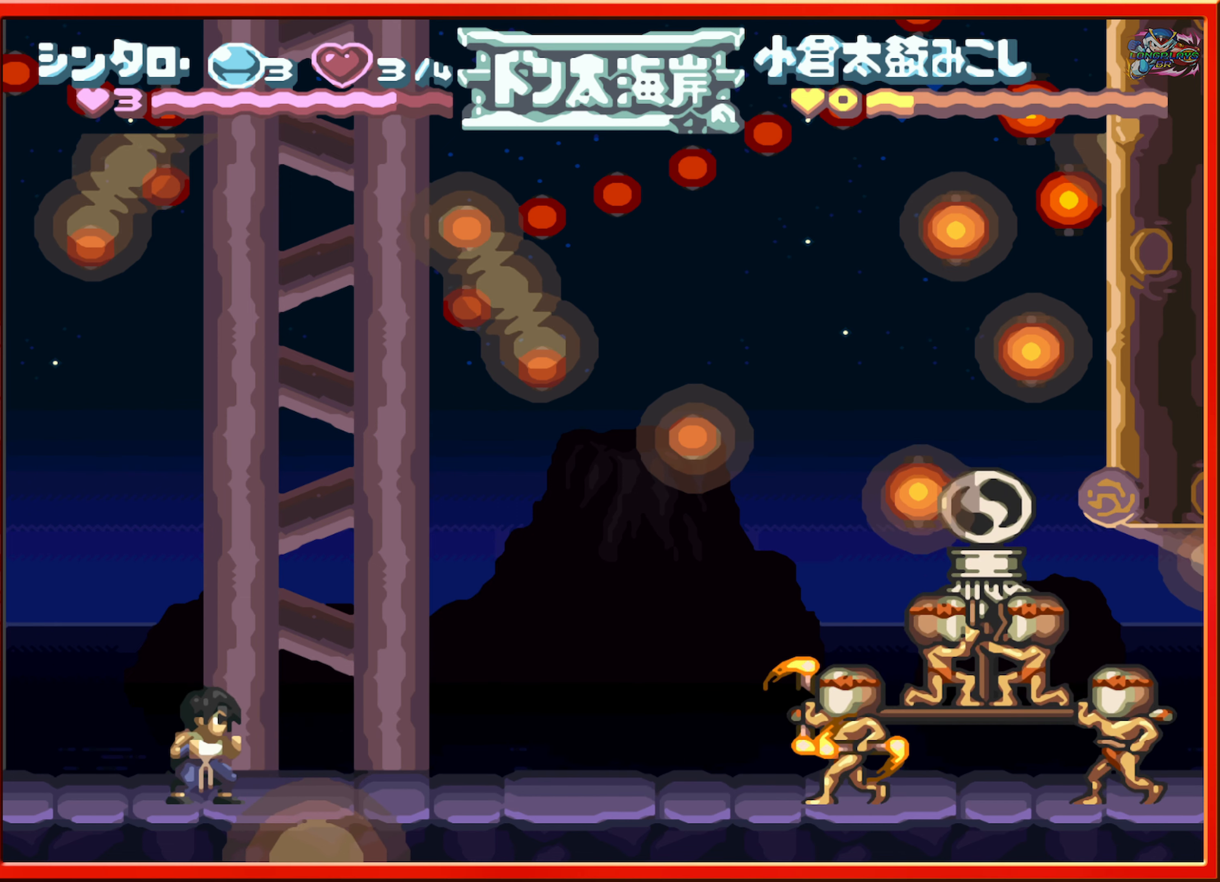
{"buttons": [], "events": []}
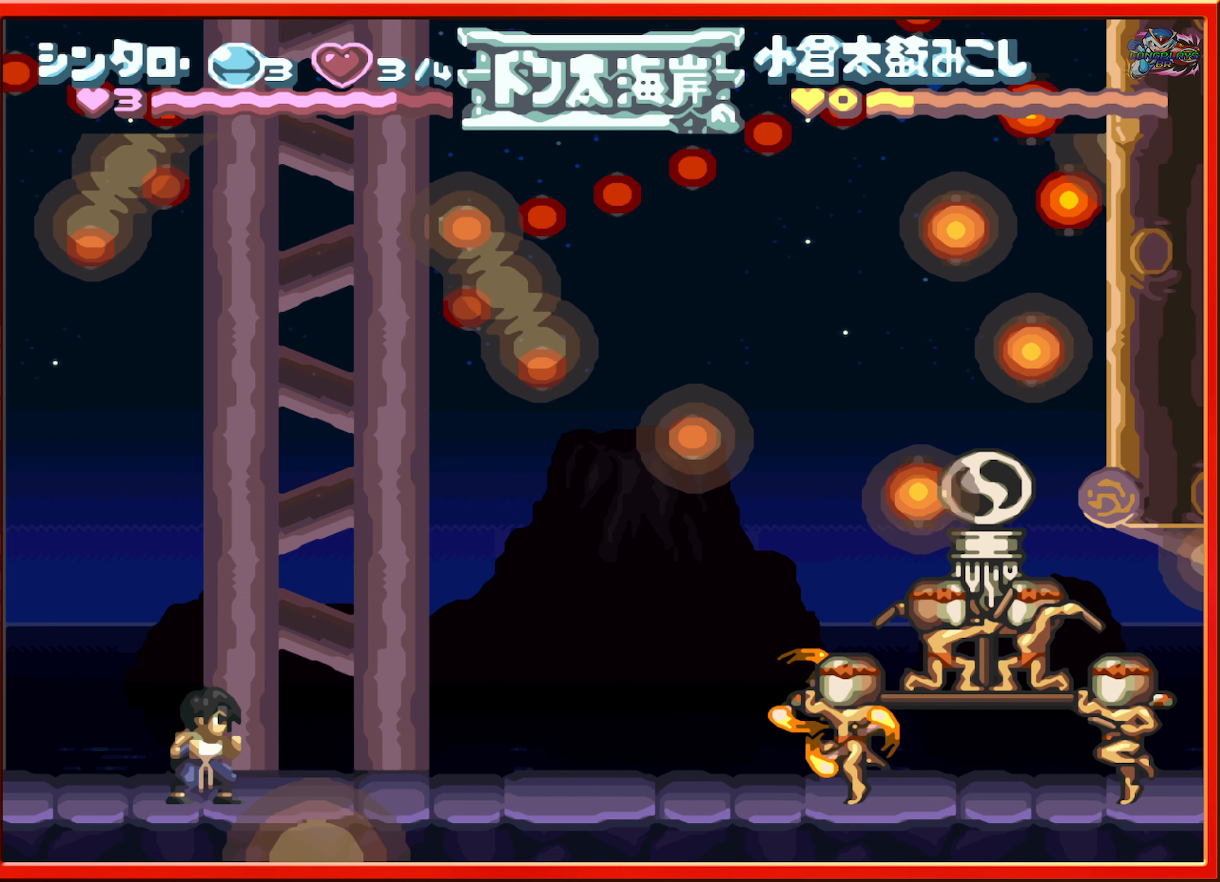
{"buttons": [], "events": []}
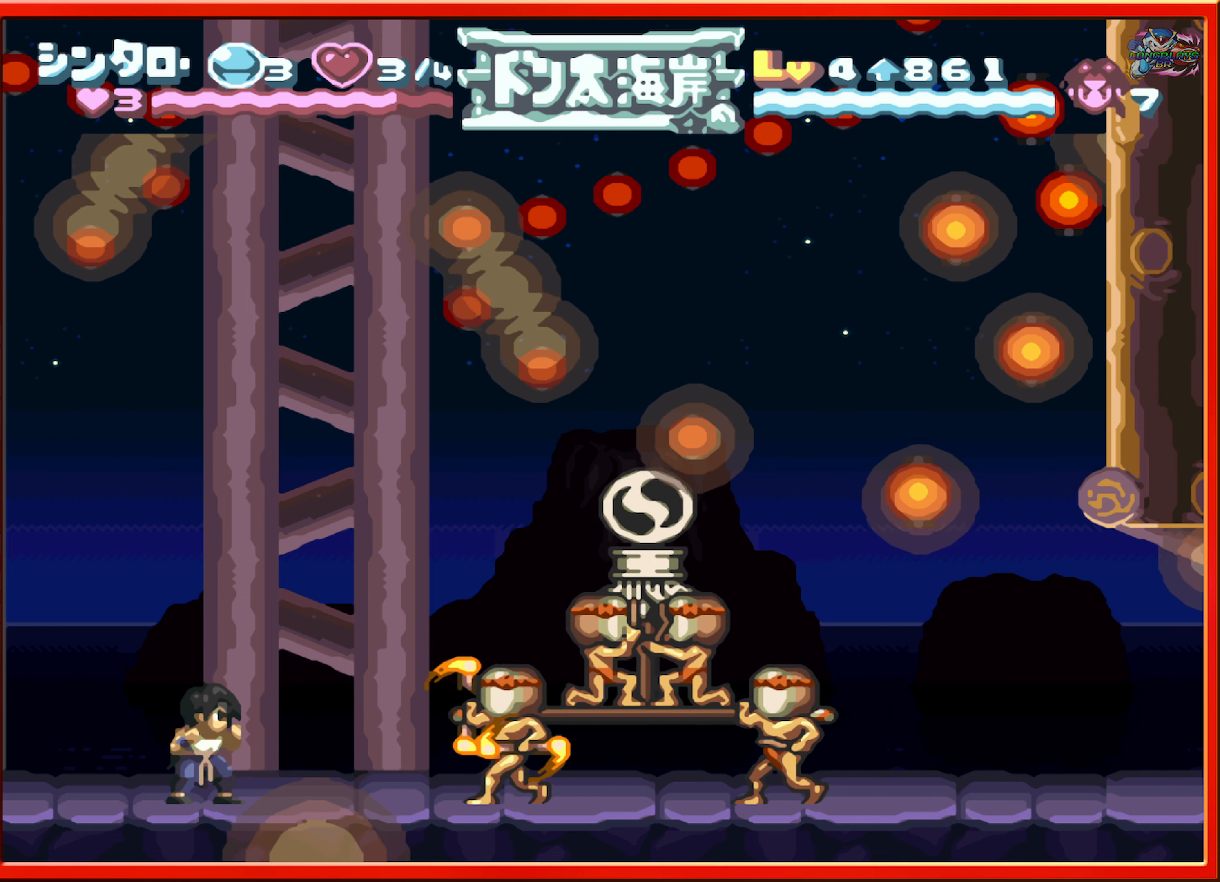
{"buttons": [], "events": [[134, "Y", "down"], [250, "Y", "up"]]}